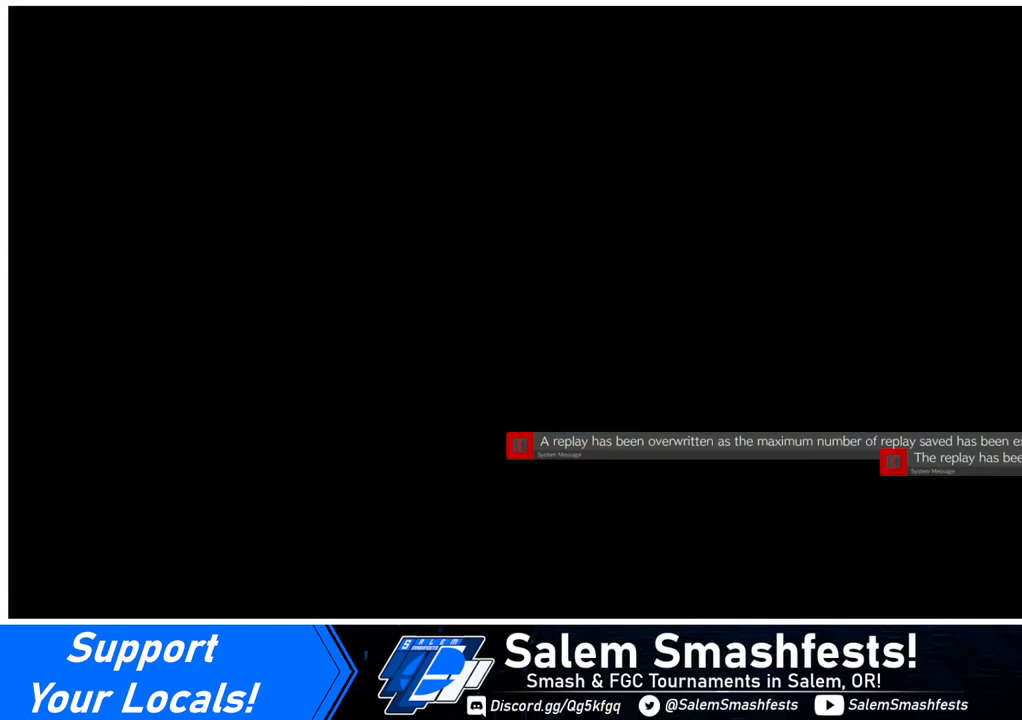
Gameplay with a controller (arcade stick); each line is a JSON object with the inputs held at the frame after it. "events" lists button and stick changes between this image and that frame as [ms after this image, input, new state], when the widget could be followed in between. Not read: L3 R3.
{"buttons": [], "events": []}
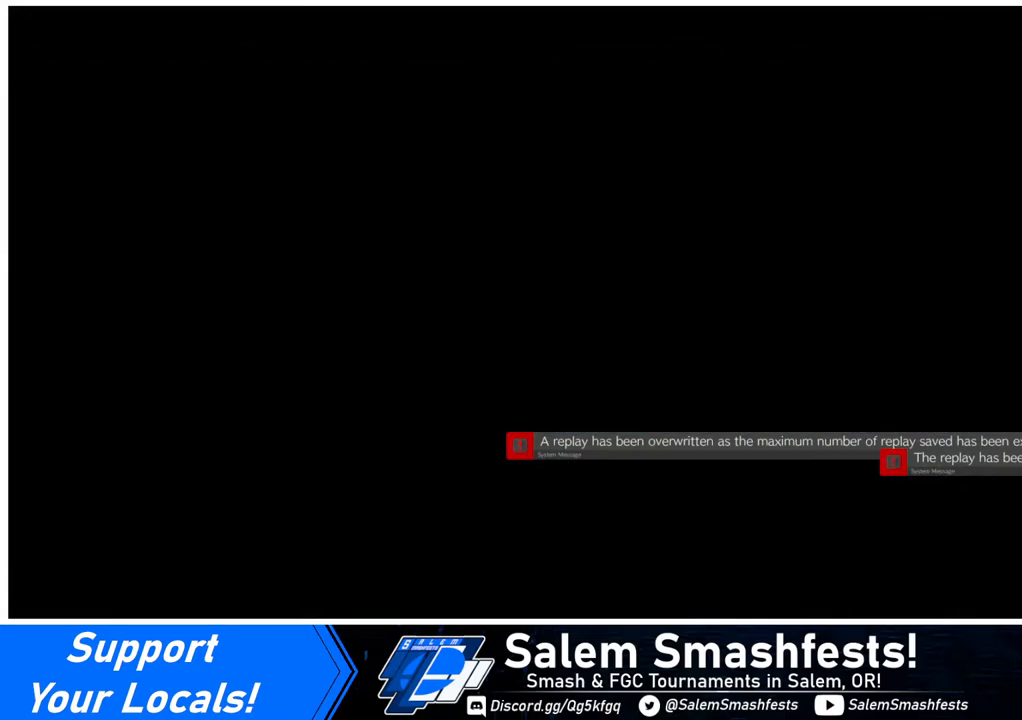
{"buttons": [], "events": []}
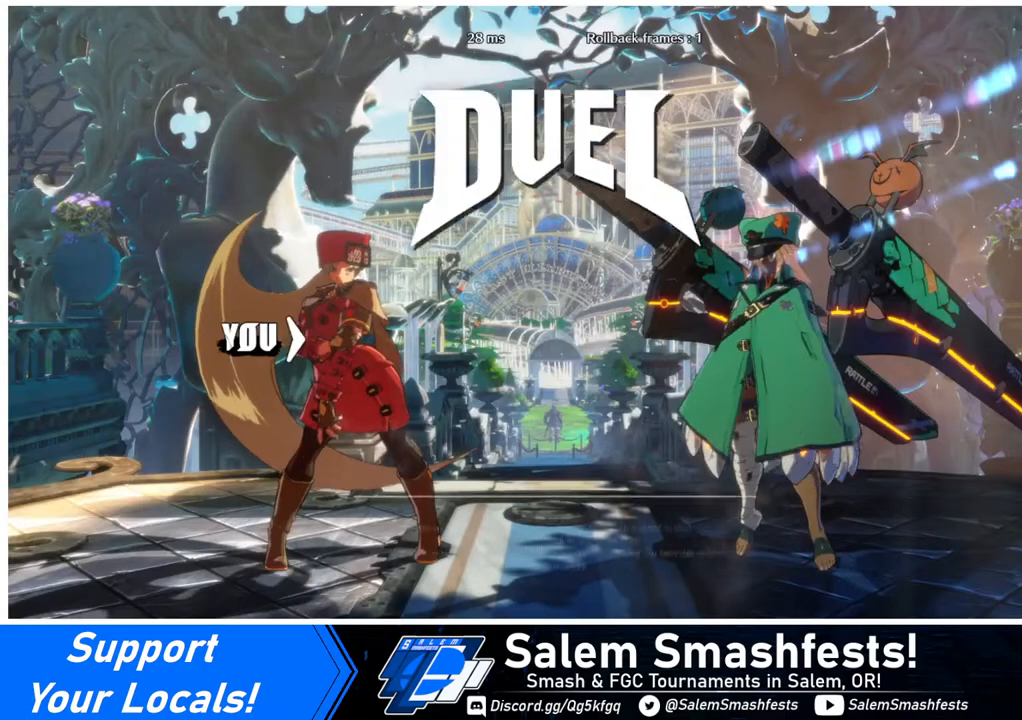
{"buttons": [], "events": []}
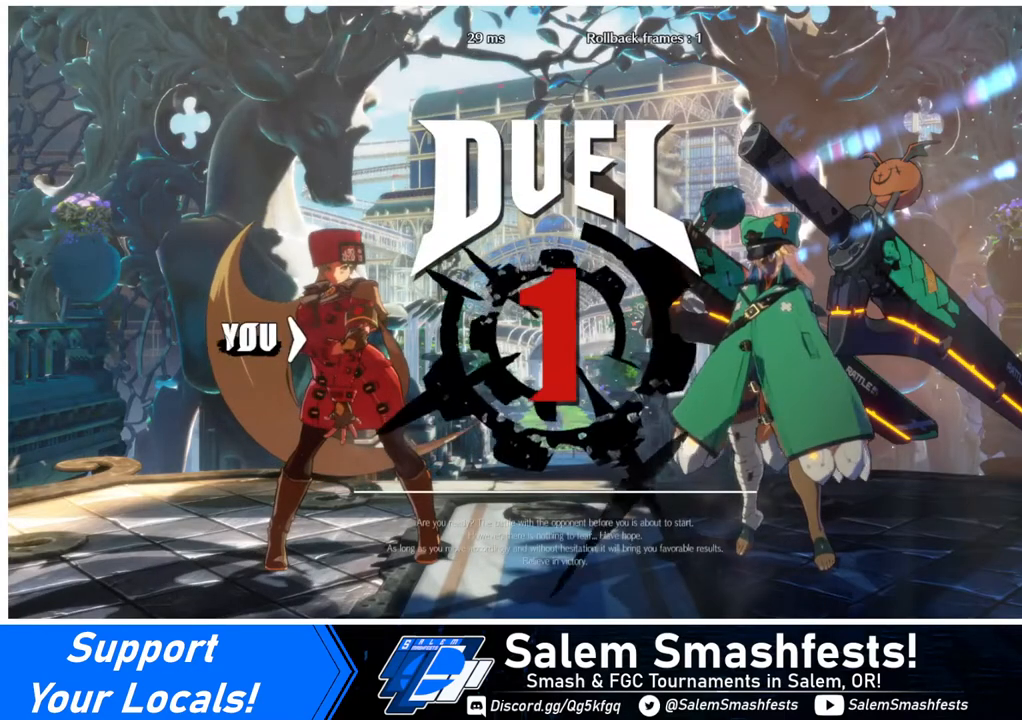
{"buttons": [], "events": []}
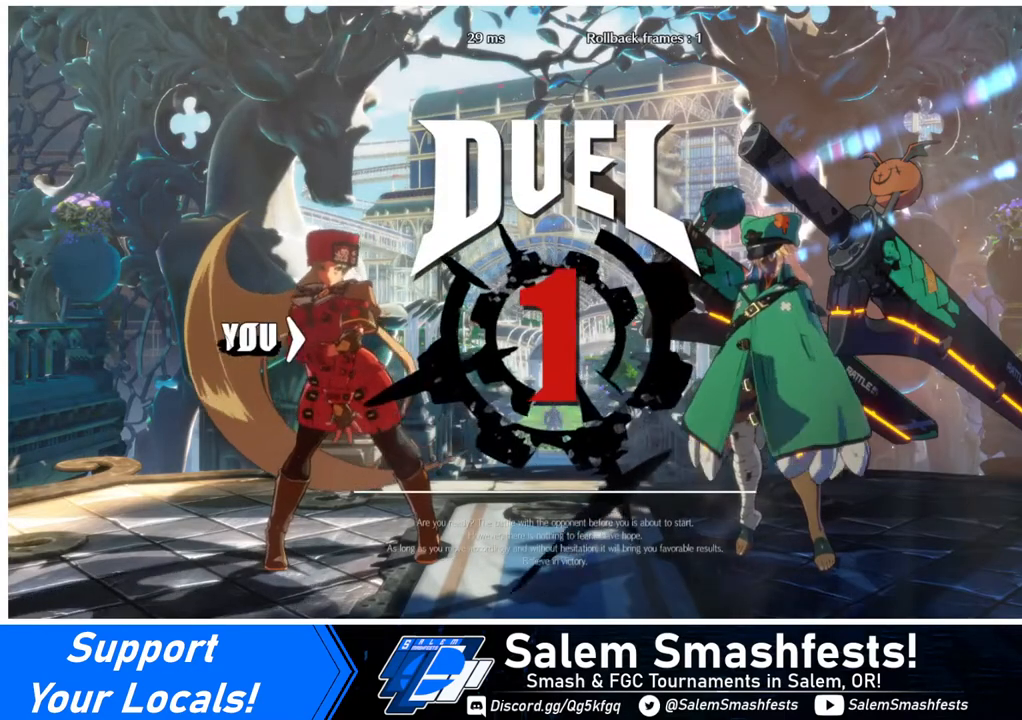
{"buttons": [], "events": []}
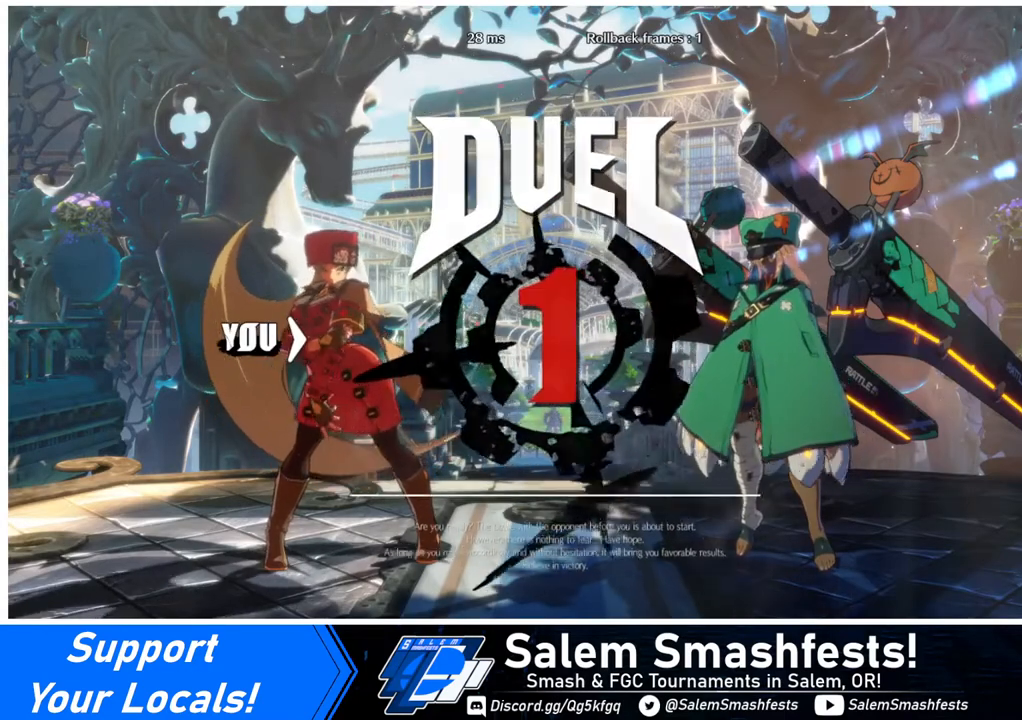
{"buttons": ["DPAD_RIGHT"], "events": [[200, "DPAD_LEFT", "down"], [280, "DPAD_DOWN", "down"], [440, "DPAD_LEFT", "up"], [480, "DPAD_DOWN", "up"], [480, "DPAD_RIGHT", "down"]]}
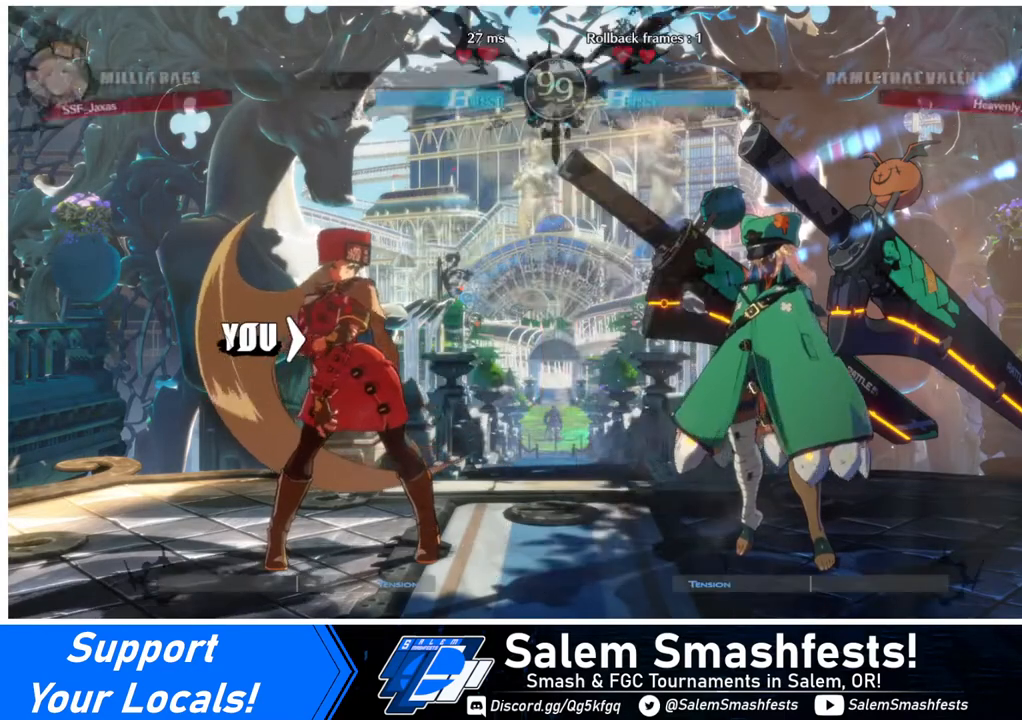
{"buttons": ["DPAD_LEFT"], "events": [[120, "DPAD_RIGHT", "up"], [160, "DPAD_LEFT", "down"], [240, "DPAD_LEFT", "up"], [400, "DPAD_LEFT", "down"]]}
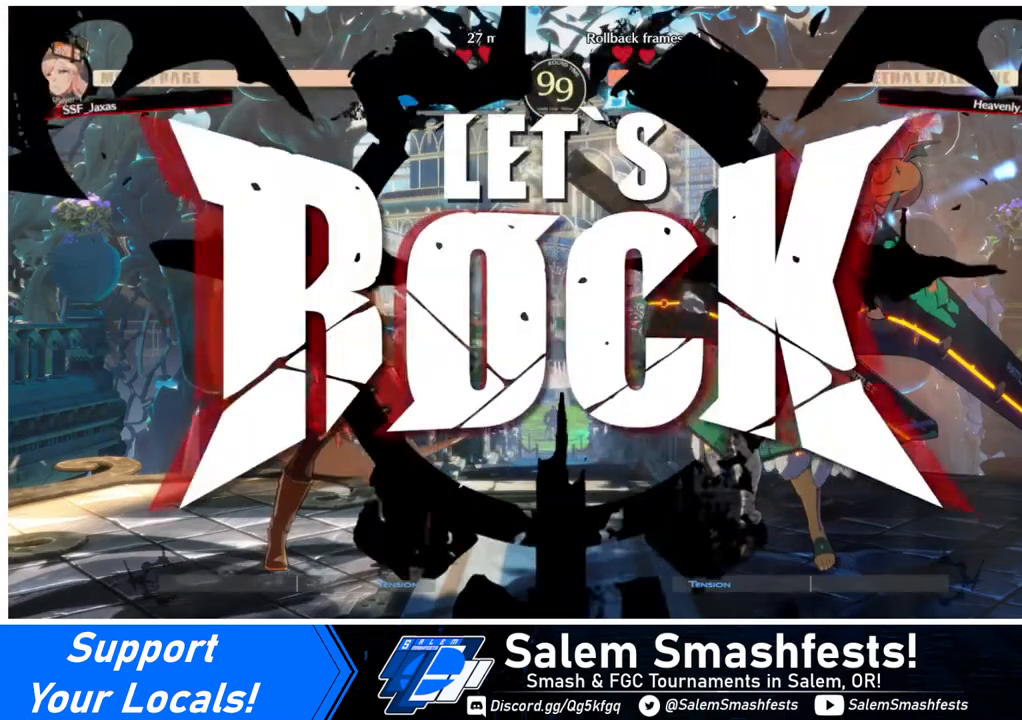
{"buttons": ["DPAD_LEFT"], "events": [[40, "DPAD_LEFT", "up"], [40, "DPAD_RIGHT", "down"], [320, "DPAD_UP", "down"], [440, "DPAD_LEFT", "down"], [440, "DPAD_RIGHT", "up"], [440, "DPAD_UP", "up"]]}
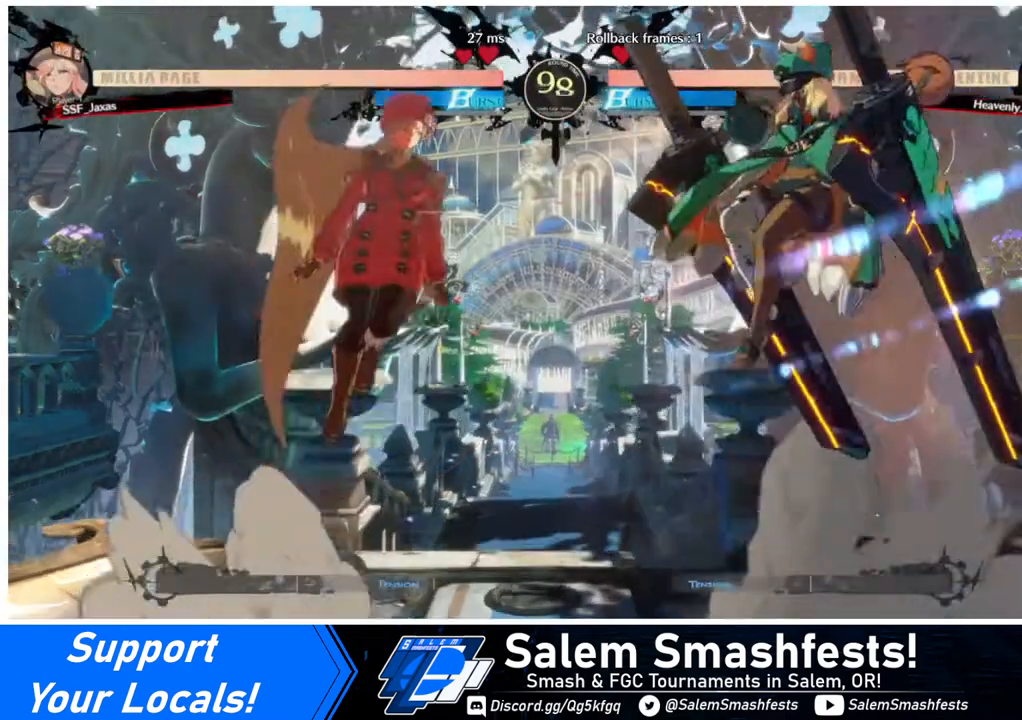
{"buttons": ["TRIANGLE", "DPAD_LEFT"], "events": [[320, "TRIANGLE", "down"]]}
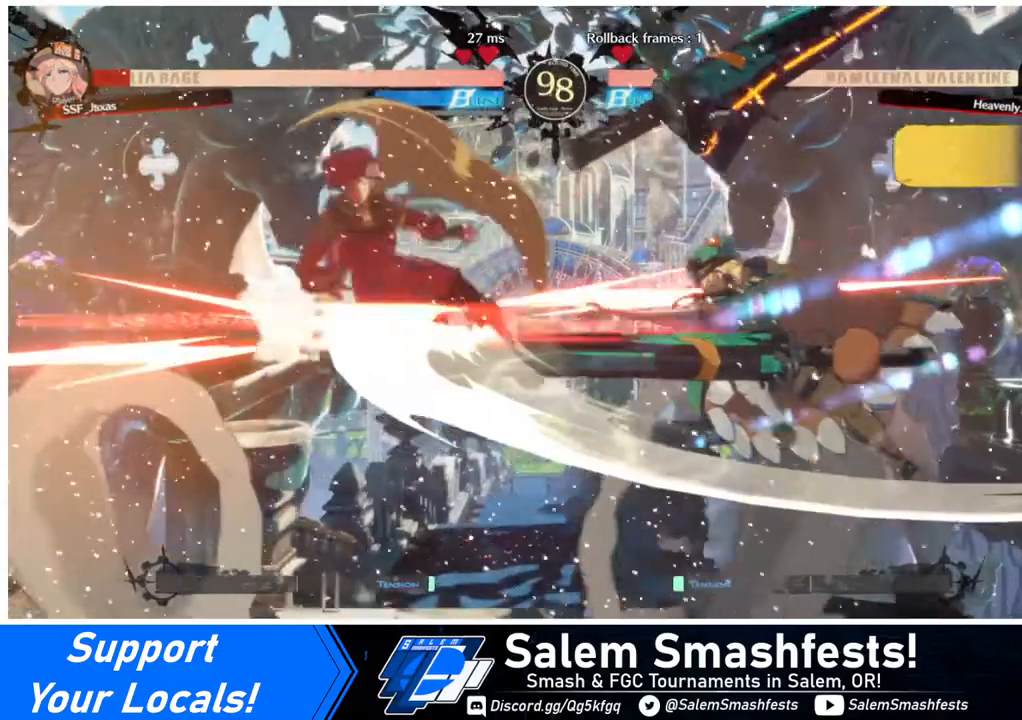
{"buttons": ["DPAD_LEFT"], "events": [[40, "TRIANGLE", "up"]]}
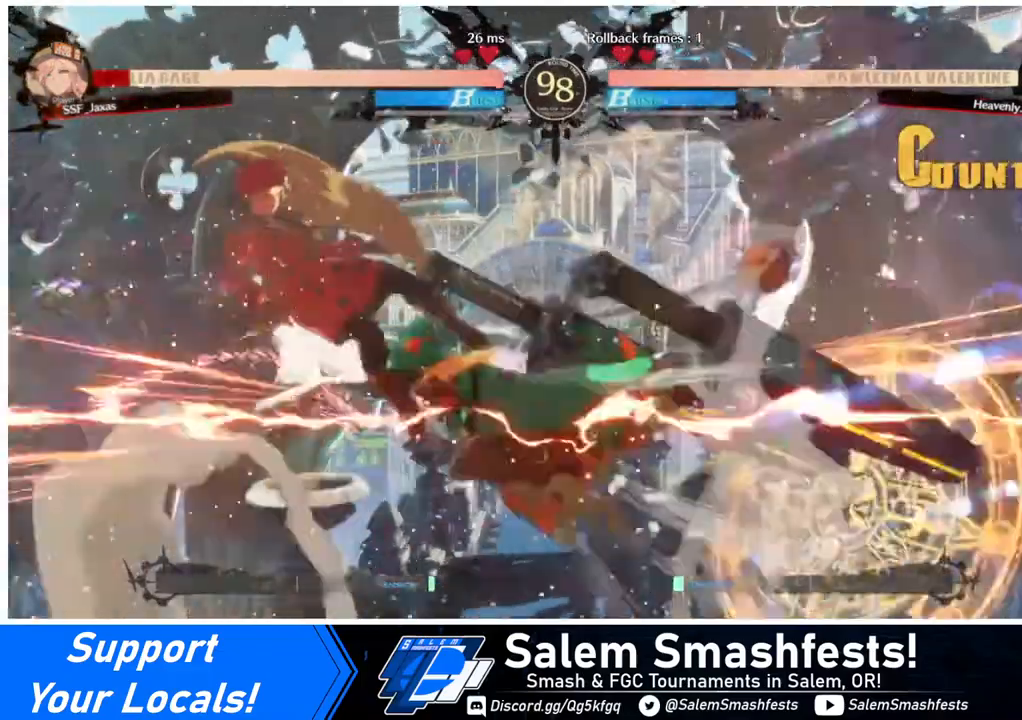
{"buttons": ["SQUARE", "DPAD_LEFT"], "events": [[320, "SQUARE", "down"]]}
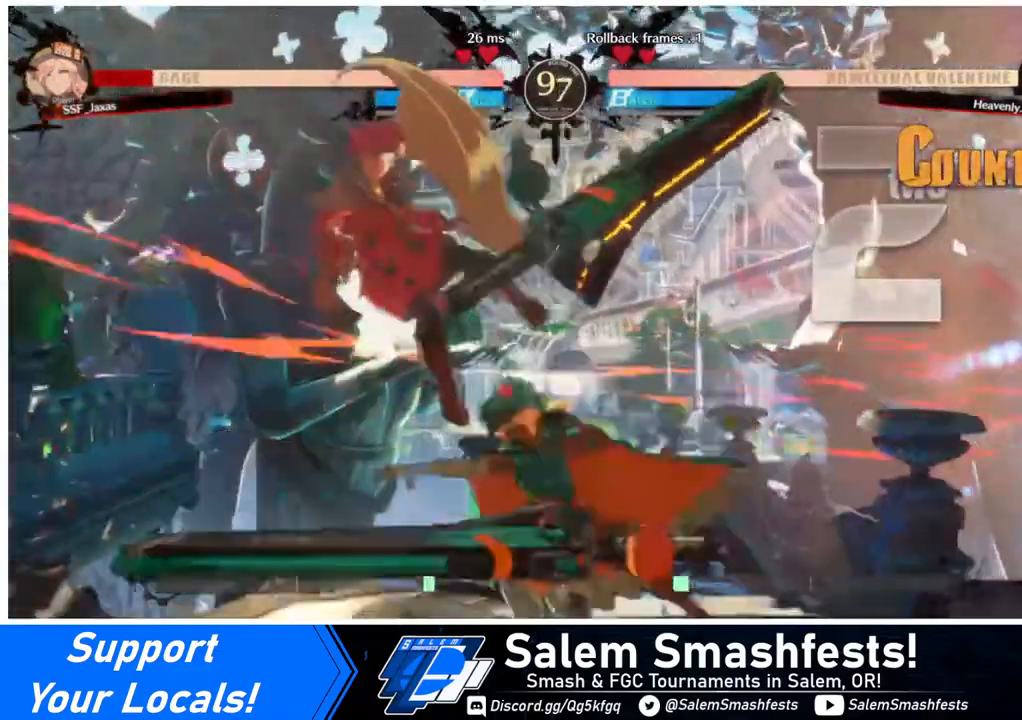
{"buttons": ["DPAD_DOWN", "DPAD_LEFT"], "events": [[480, "DPAD_DOWN", "down"], [520, "SQUARE", "up"]]}
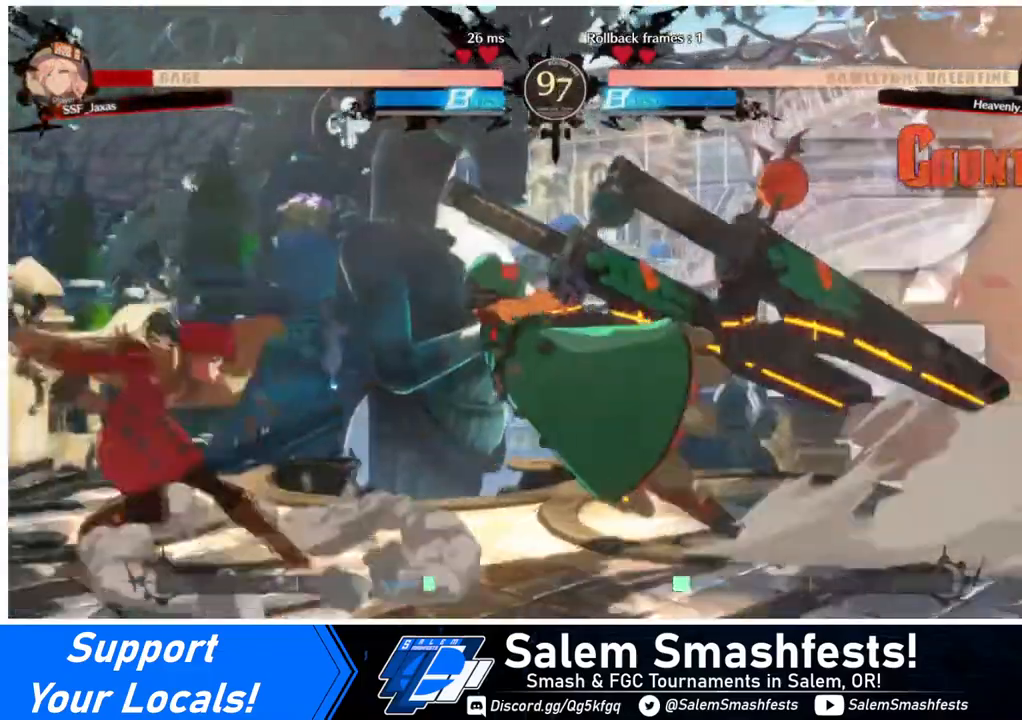
{"buttons": ["DPAD_DOWN", "DPAD_LEFT"], "events": []}
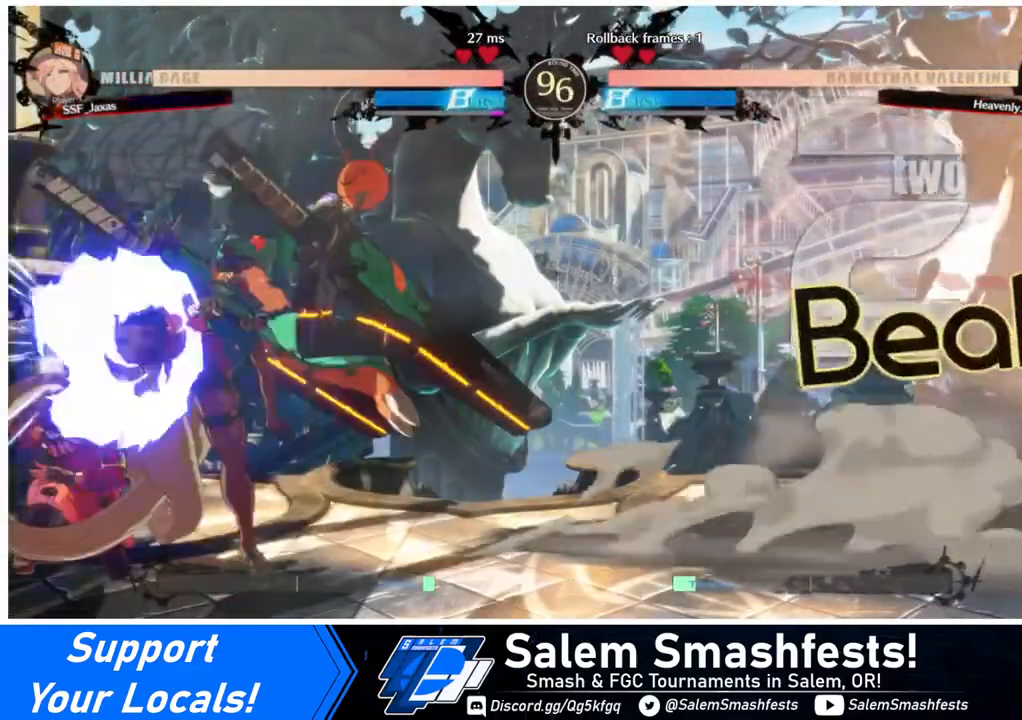
{"buttons": ["DPAD_DOWN", "DPAD_LEFT"], "events": []}
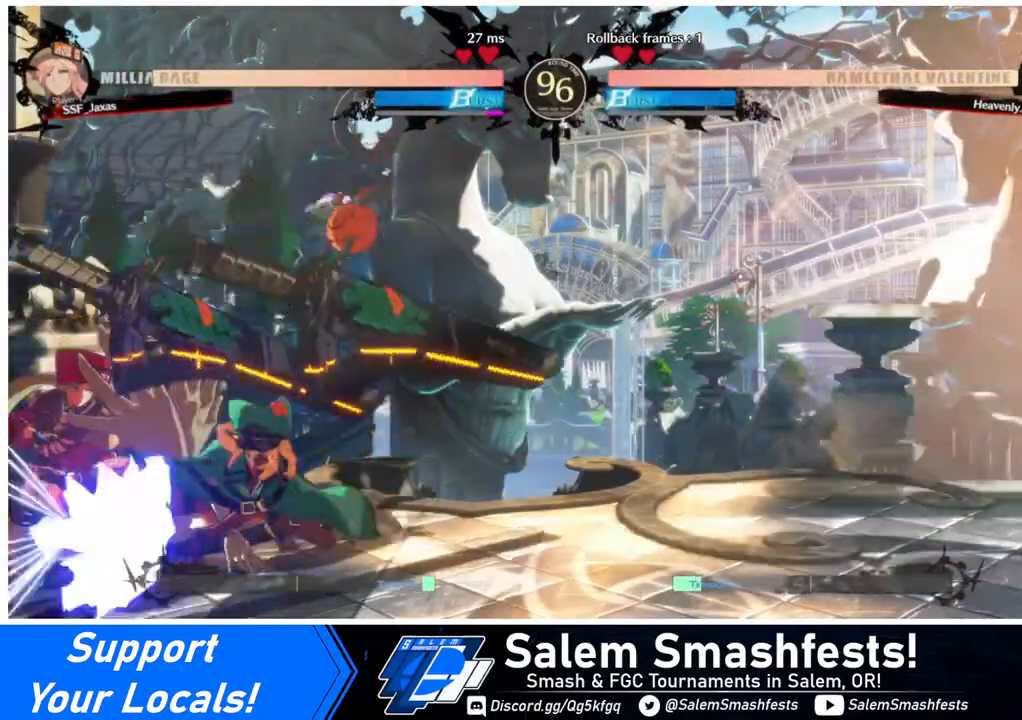
{"buttons": ["DPAD_DOWN", "DPAD_LEFT"], "events": [[80, "SQUARE", "down"], [120, "SQUARE", "up"], [280, "R2", "down"], [320, "R2", "up"]]}
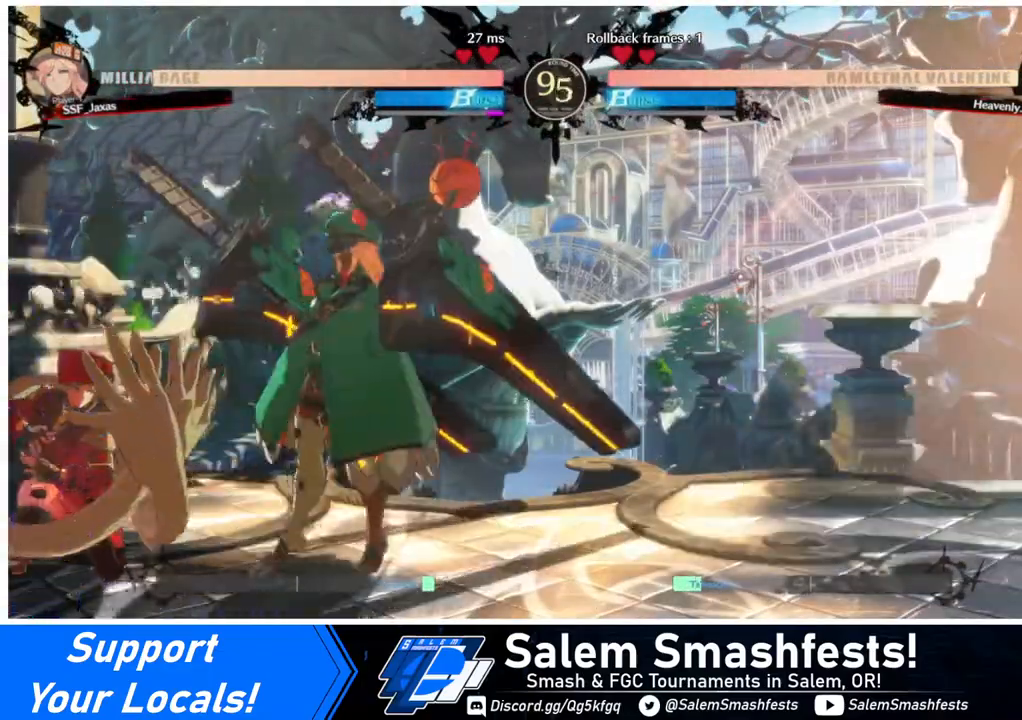
{"buttons": ["DPAD_DOWN"], "events": [[40, "SQUARE", "down"], [80, "SQUARE", "up"], [160, "DPAD_LEFT", "up"], [200, "R2", "down"], [360, "R2", "up"], [400, "DPAD_DOWN", "up"], [520, "DPAD_DOWN", "down"]]}
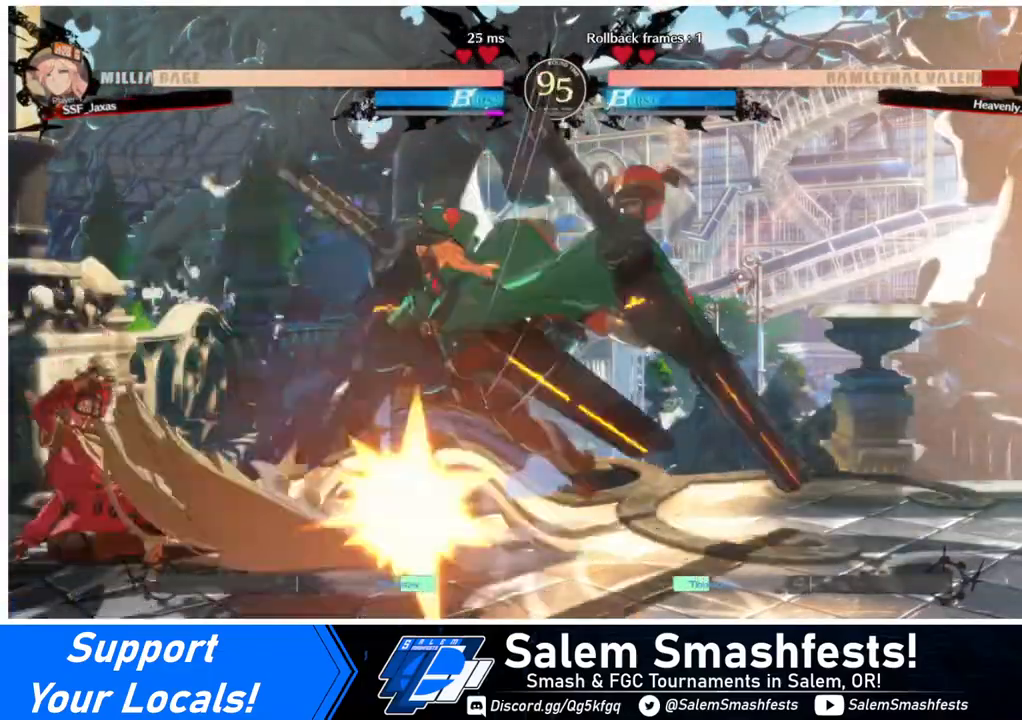
{"buttons": ["DPAD_LEFT"], "events": [[80, "DPAD_RIGHT", "down"], [120, "DPAD_DOWN", "up"], [120, "R1", "down"], [240, "DPAD_RIGHT", "up"], [280, "R1", "up"], [320, "DPAD_LEFT", "down"]]}
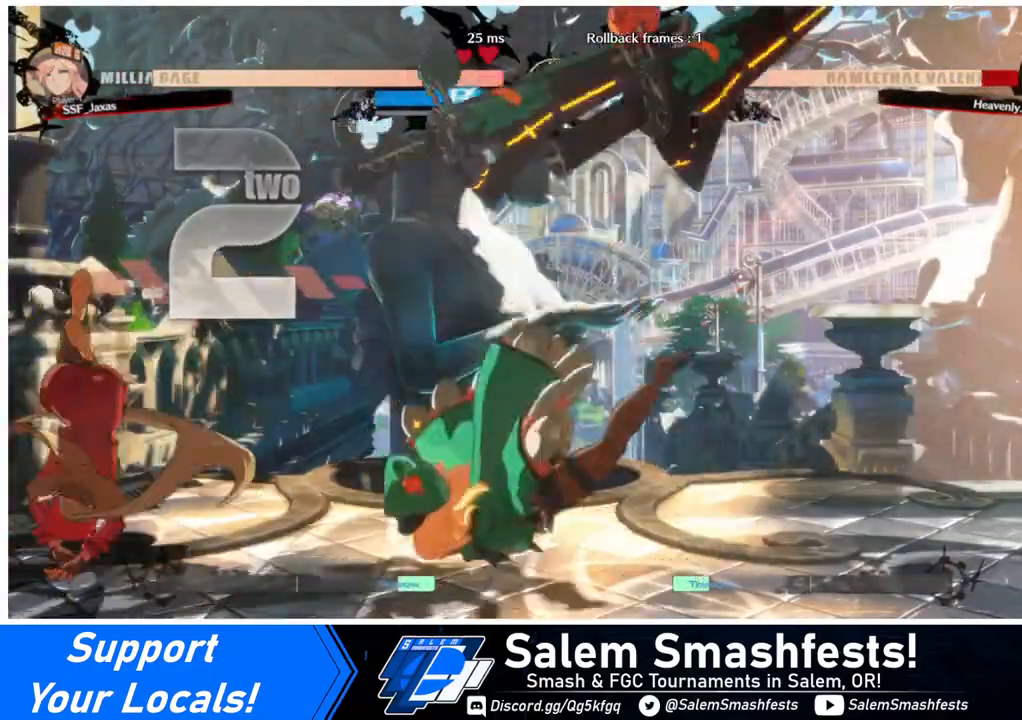
{"buttons": [], "events": [[400, "DPAD_LEFT", "up"]]}
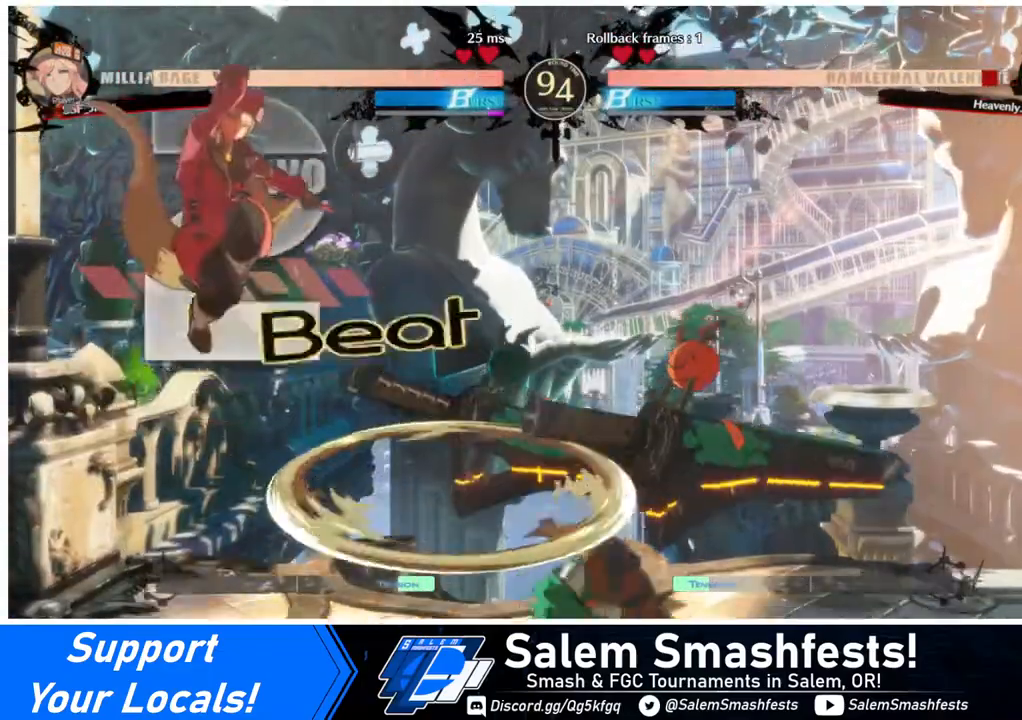
{"buttons": ["DPAD_LEFT"], "events": [[200, "L1", "down"], [240, "DPAD_LEFT", "down"], [280, "L1", "up"]]}
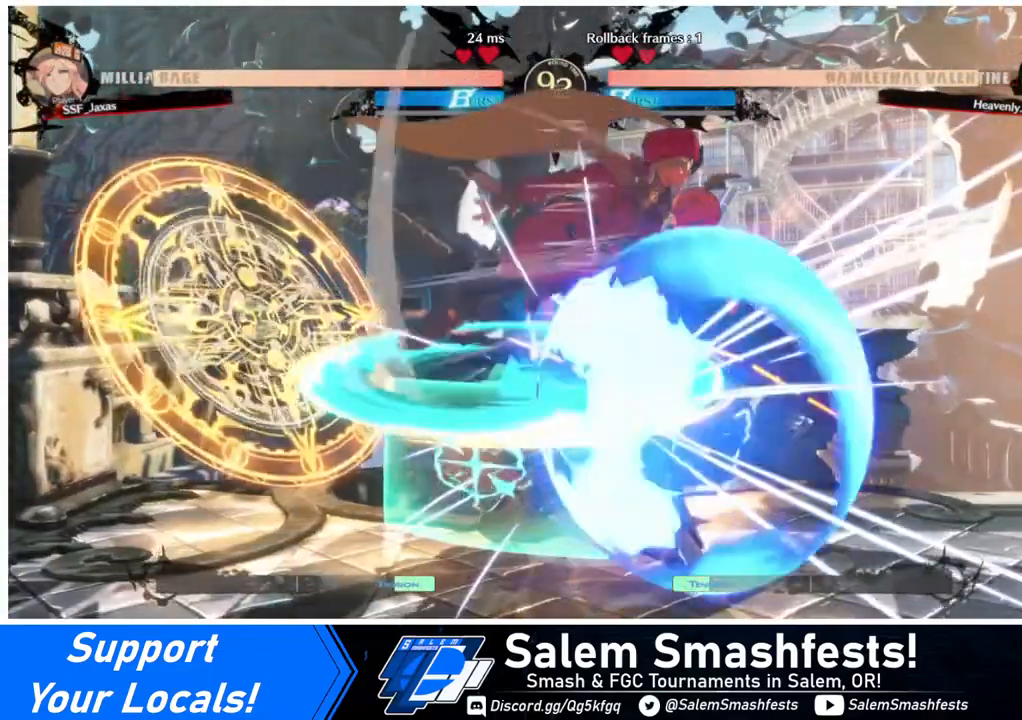
{"buttons": ["DPAD_RIGHT"], "events": [[400, "DPAD_LEFT", "up"], [400, "DPAD_RIGHT", "down"], [440, "DPAD_RIGHT", "up"], [520, "DPAD_RIGHT", "down"]]}
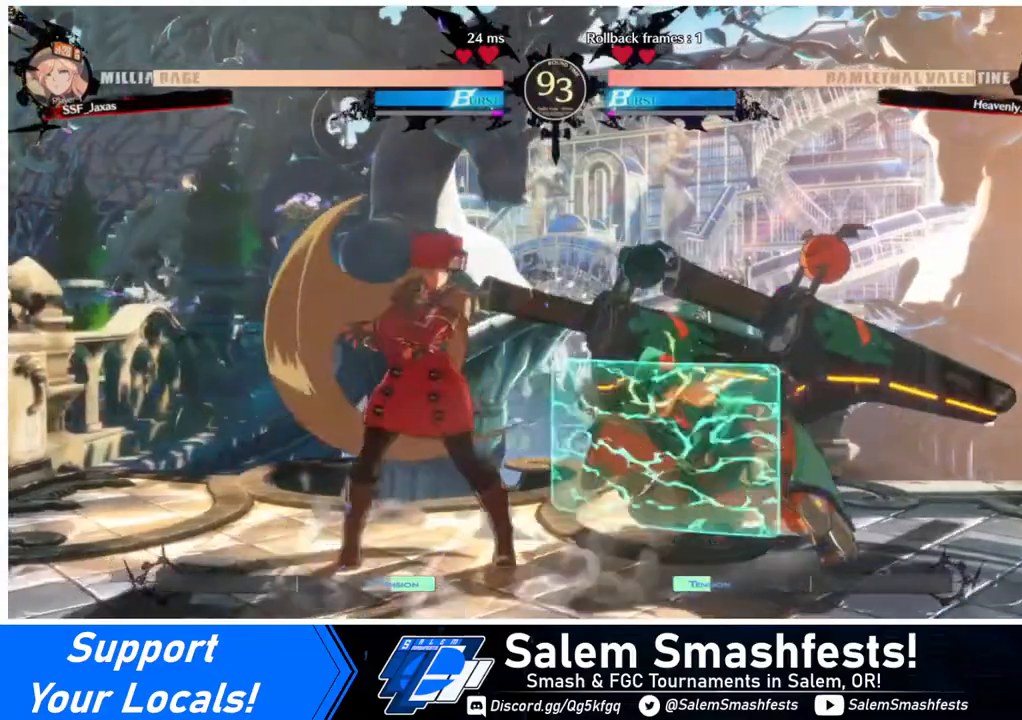
{"buttons": [], "events": [[160, "DPAD_RIGHT", "up"], [160, "TRIANGLE", "down"], [320, "TRIANGLE", "up"]]}
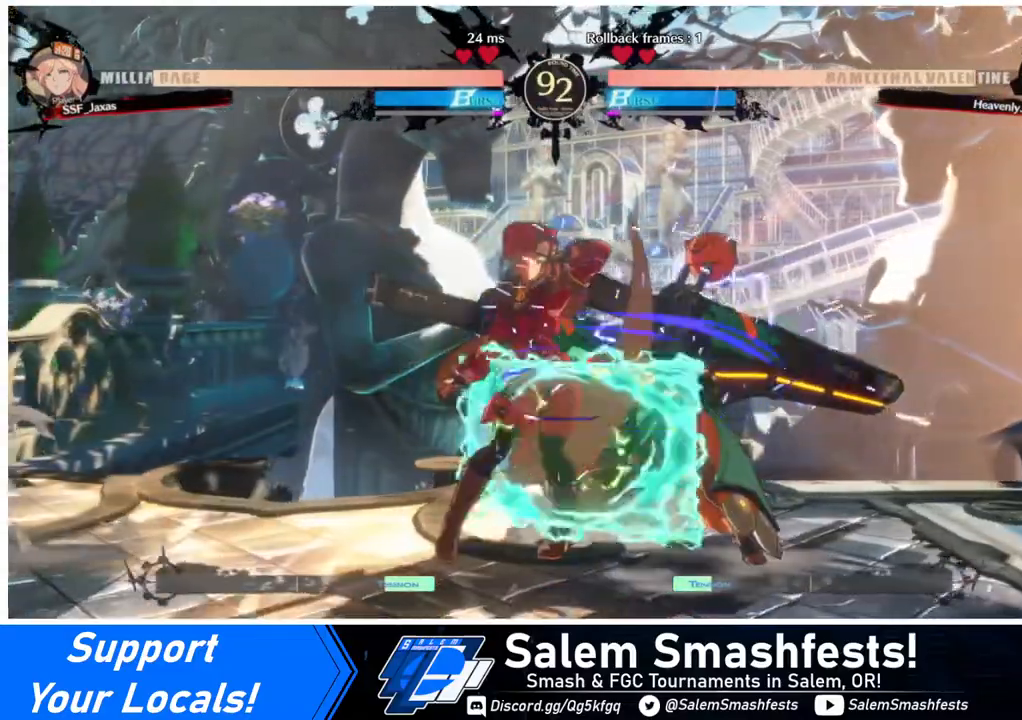
{"buttons": ["TRIANGLE", "DPAD_DOWN"], "events": [[440, "DPAD_DOWN", "down"], [480, "TRIANGLE", "down"]]}
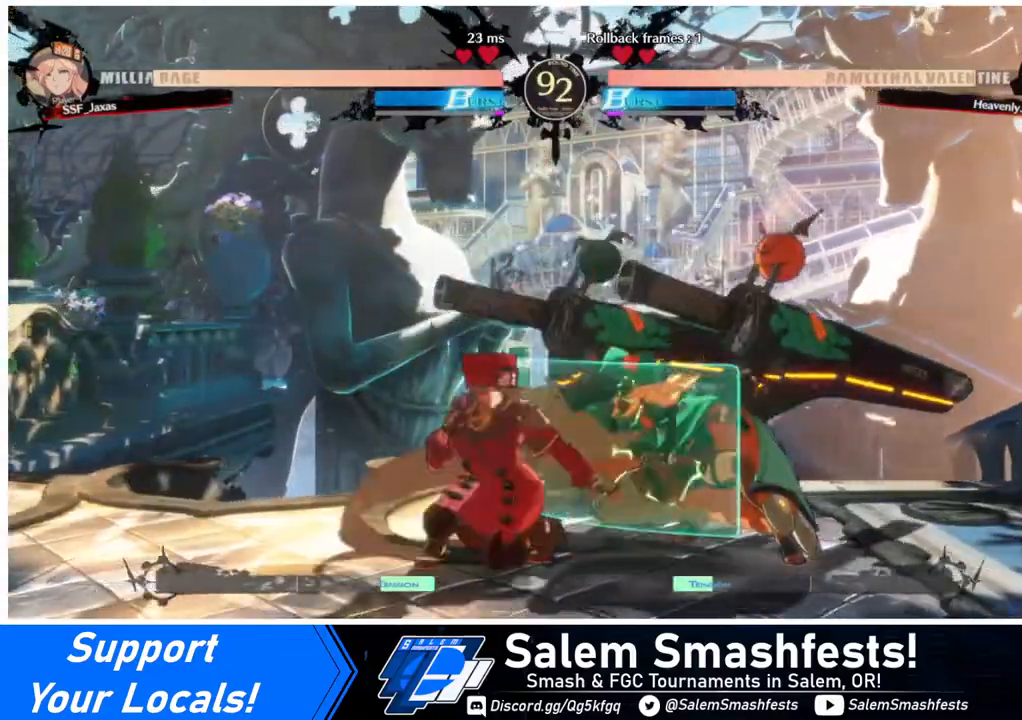
{"buttons": ["R1"], "events": [[80, "DPAD_DOWN", "up"], [120, "TRIANGLE", "up"], [320, "R1", "down"]]}
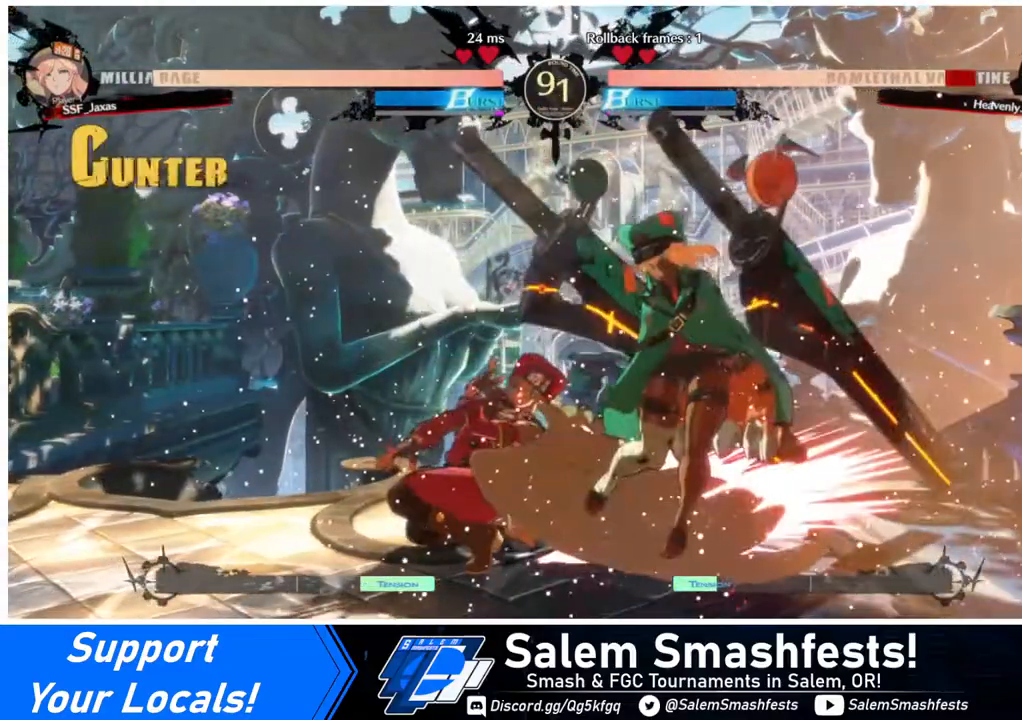
{"buttons": ["DPAD_LEFT"], "events": [[120, "R1", "up"], [240, "DPAD_DOWN", "down"], [280, "DPAD_LEFT", "down"], [360, "CROSS", "down"], [360, "DPAD_DOWN", "up"], [520, "CROSS", "up"]]}
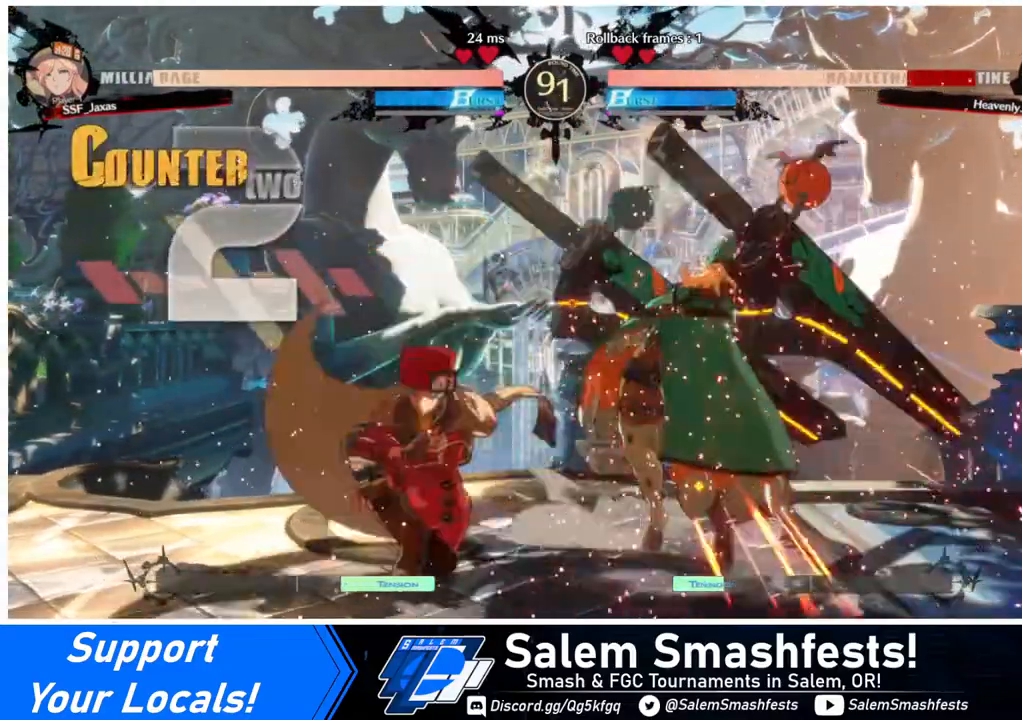
{"buttons": ["DPAD_LEFT"], "events": []}
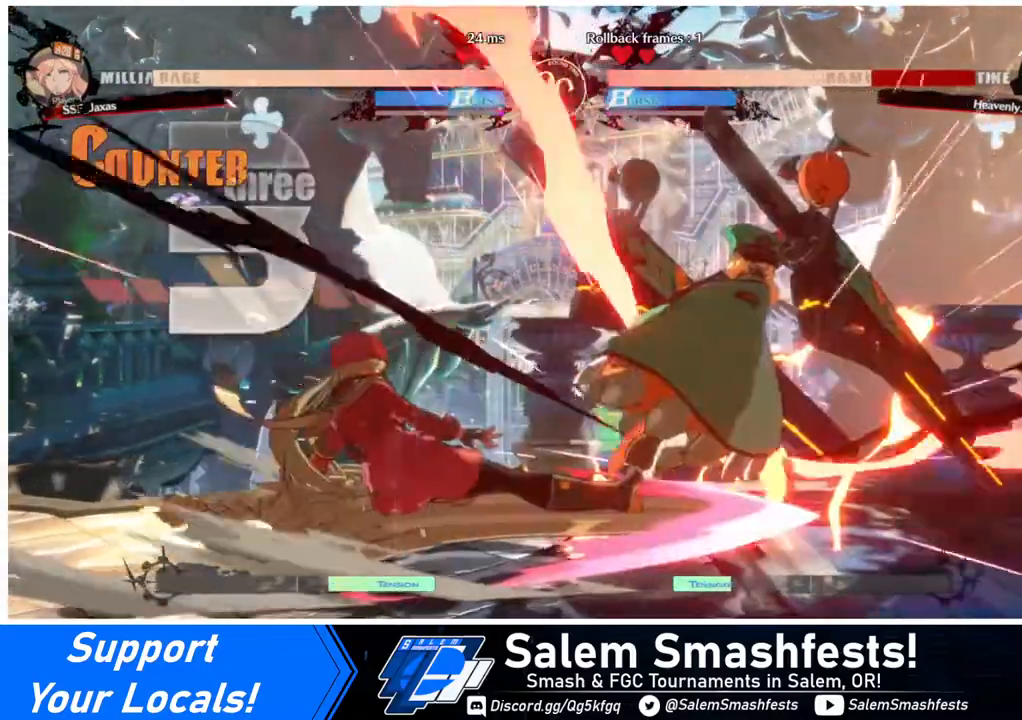
{"buttons": ["DPAD_LEFT"], "events": [[240, "DPAD_LEFT", "up"], [520, "DPAD_LEFT", "down"]]}
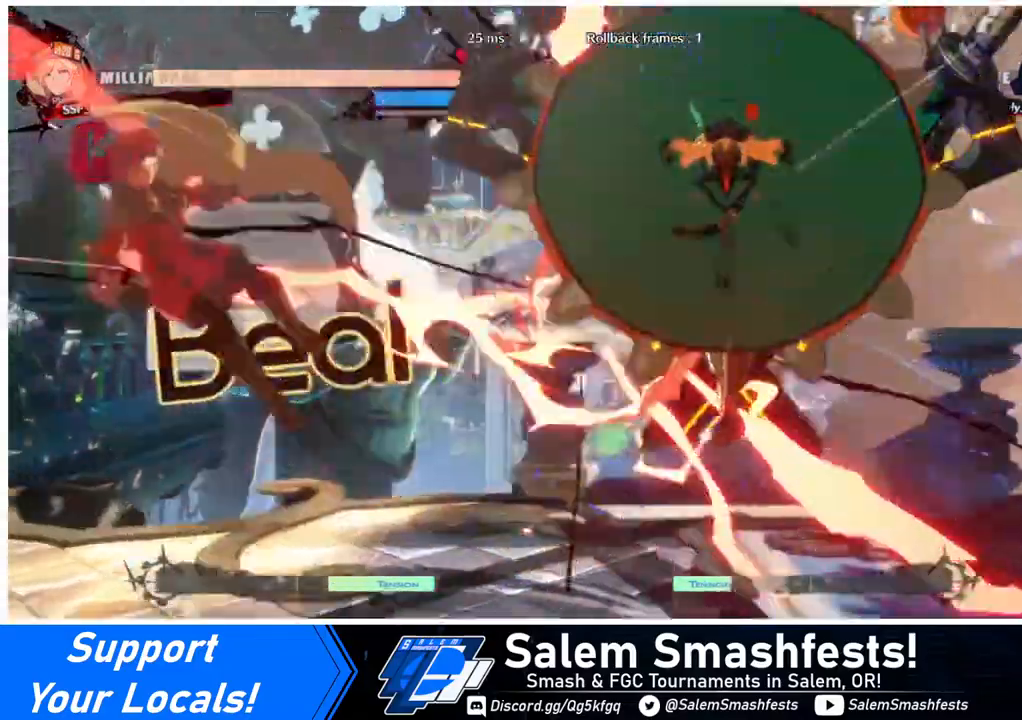
{"buttons": ["DPAD_LEFT"], "events": []}
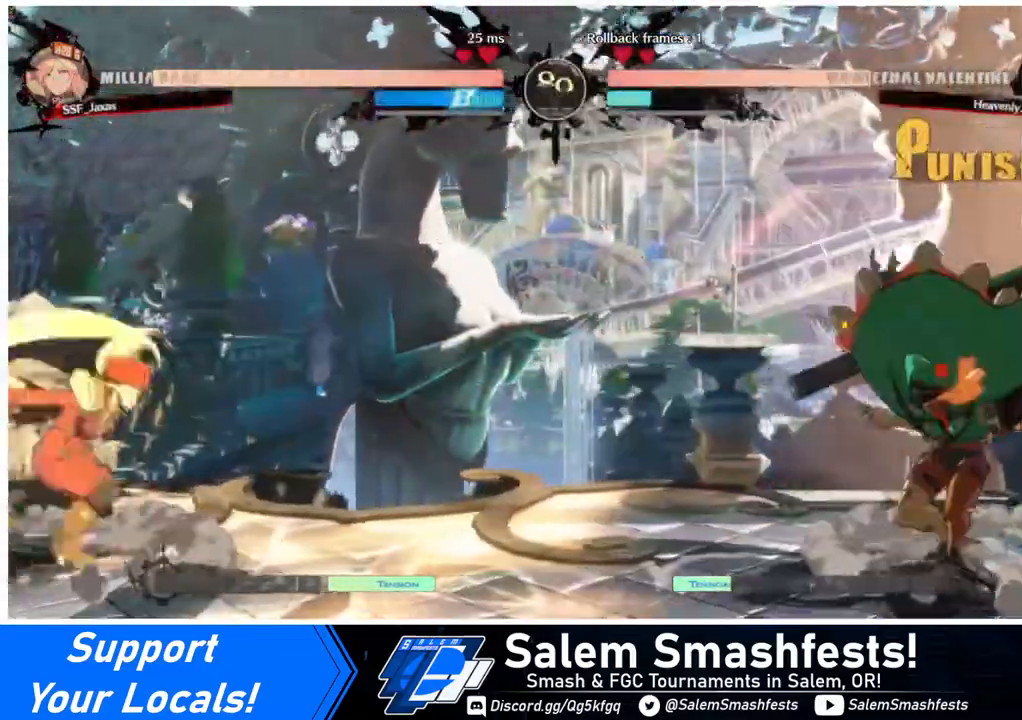
{"buttons": ["DPAD_UP", "DPAD_LEFT"], "events": [[40, "DPAD_LEFT", "up"], [160, "DPAD_RIGHT", "down"], [240, "DPAD_RIGHT", "up"], [280, "DPAD_RIGHT", "down"], [440, "DPAD_LEFT", "down"], [440, "DPAD_RIGHT", "up"], [440, "DPAD_UP", "down"]]}